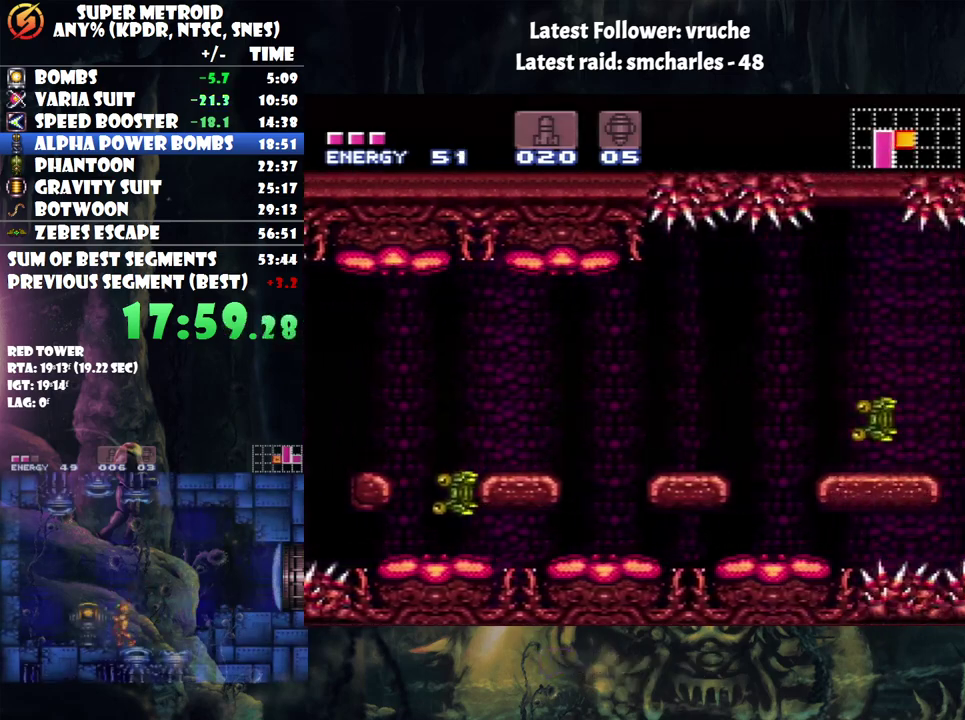
Gameplay with a controller (Nintendo layout); each line is a JSON object with the inputs held at the frame after it. "events" lists button and stick changes between this image and that frame as [ms after this image, input, new state], when the widget could be followed in between. Not read: L3 R3.
{"buttons": ["A", "B", "DPAD_RIGHT"], "events": [[133, "B", "up"], [183, "A", "down"], [417, "B", "down"]]}
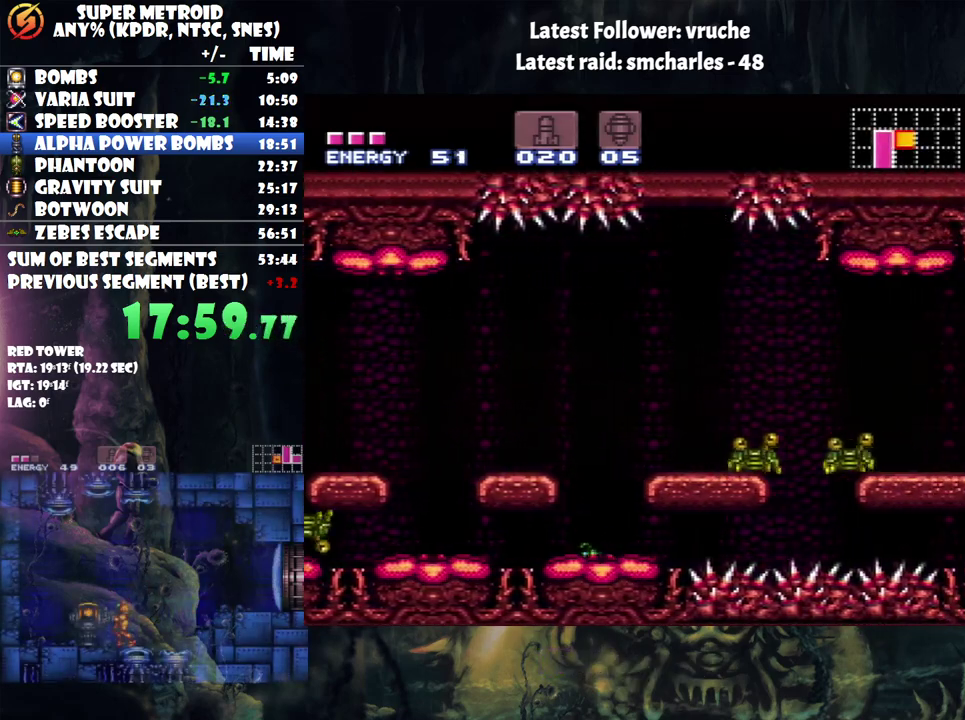
{"buttons": ["A", "DPAD_RIGHT"], "events": [[33, "B", "up"]]}
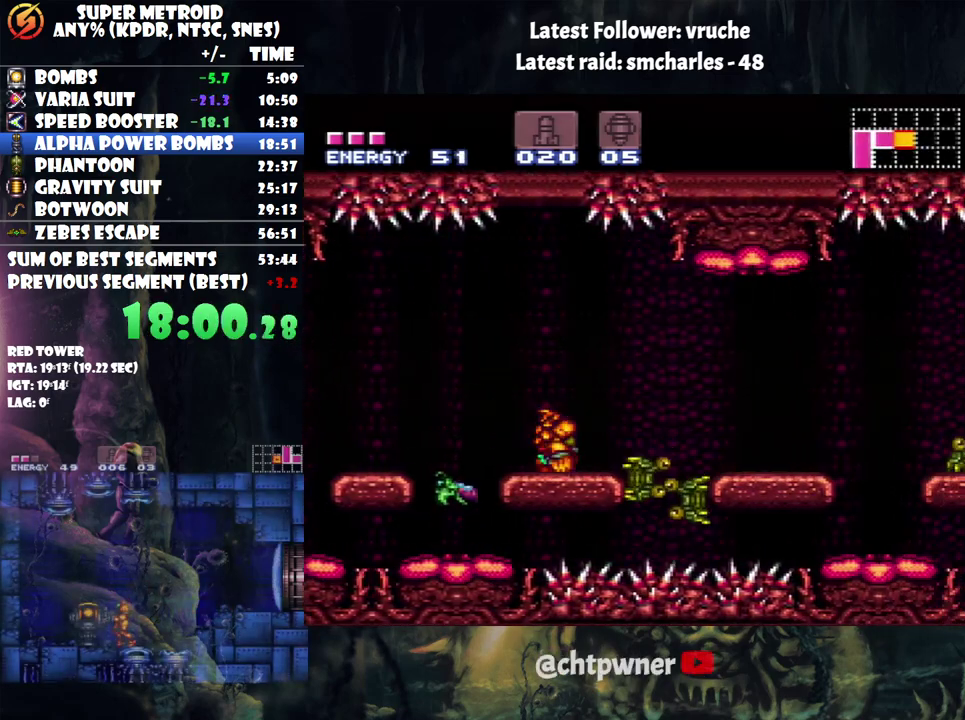
{"buttons": ["A", "DPAD_RIGHT"], "events": [[100, "B", "down"], [183, "B", "up"]]}
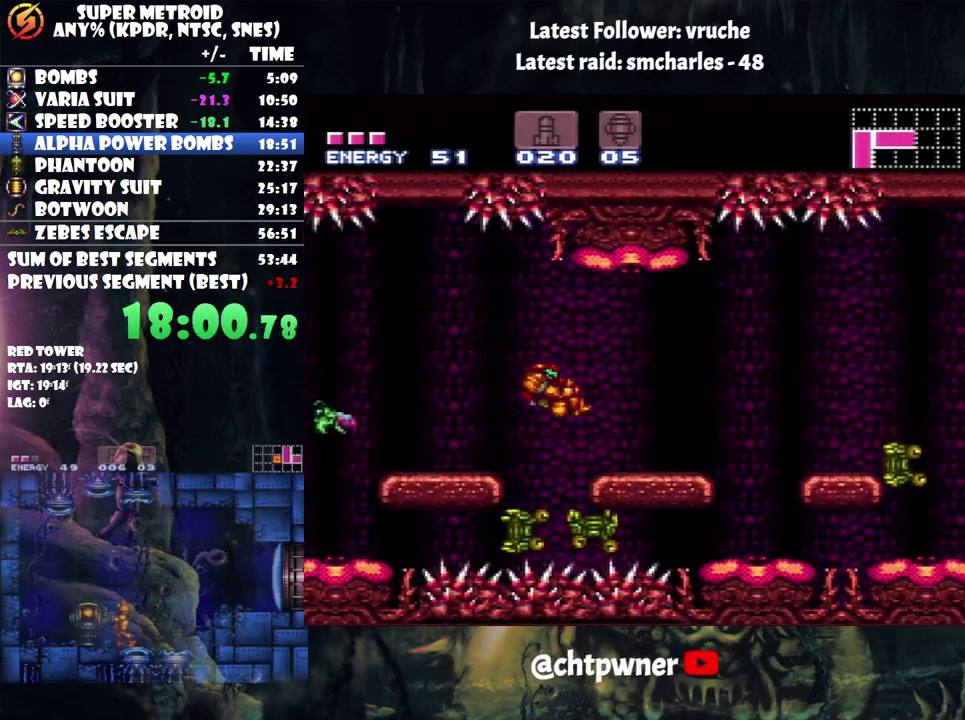
{"buttons": ["A", "B", "DPAD_LEFT"], "events": [[450, "B", "down"], [467, "DPAD_RIGHT", "up"], [500, "DPAD_LEFT", "down"]]}
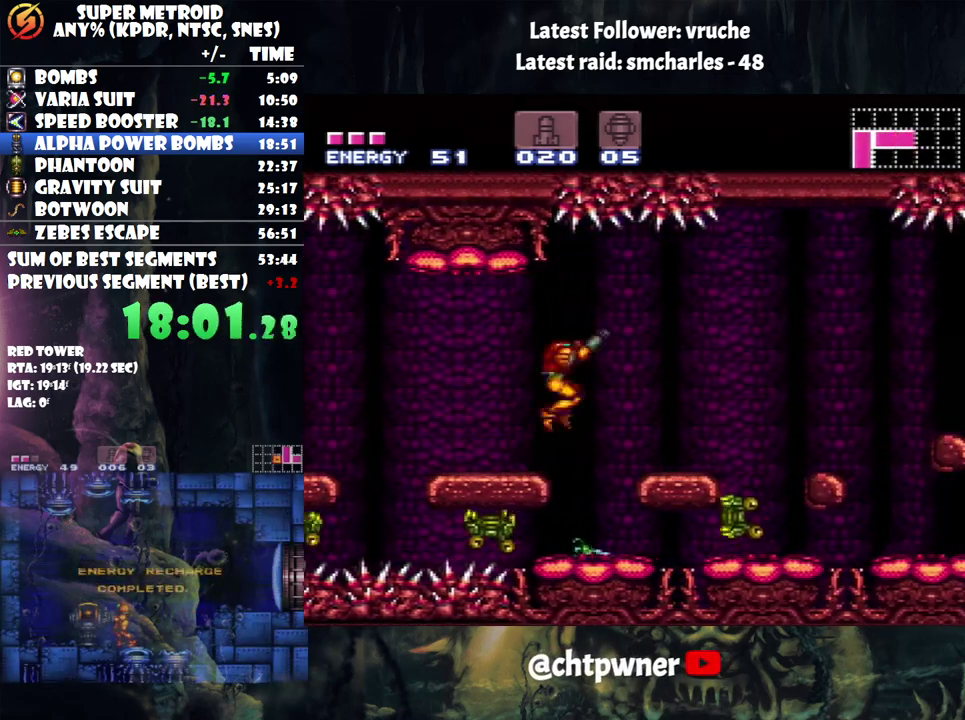
{"buttons": ["A", "B", "DPAD_RIGHT"], "events": [[133, "DPAD_LEFT", "up"], [183, "DPAD_RIGHT", "down"]]}
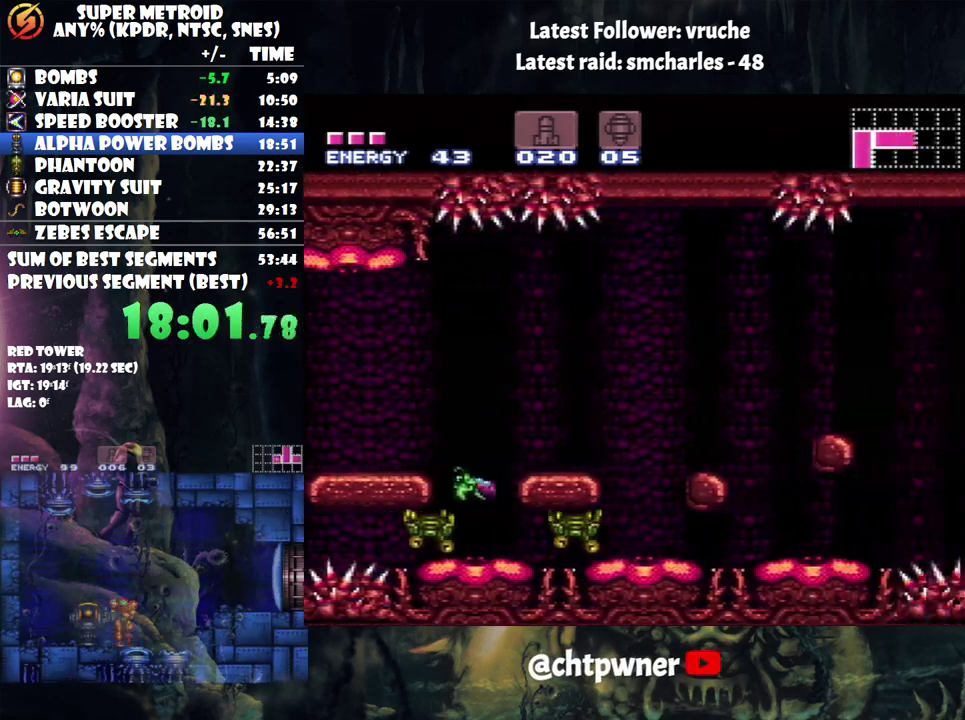
{"buttons": ["Y", "DPAD_RIGHT"], "events": [[317, "B", "up"], [417, "A", "up"], [500, "Y", "down"]]}
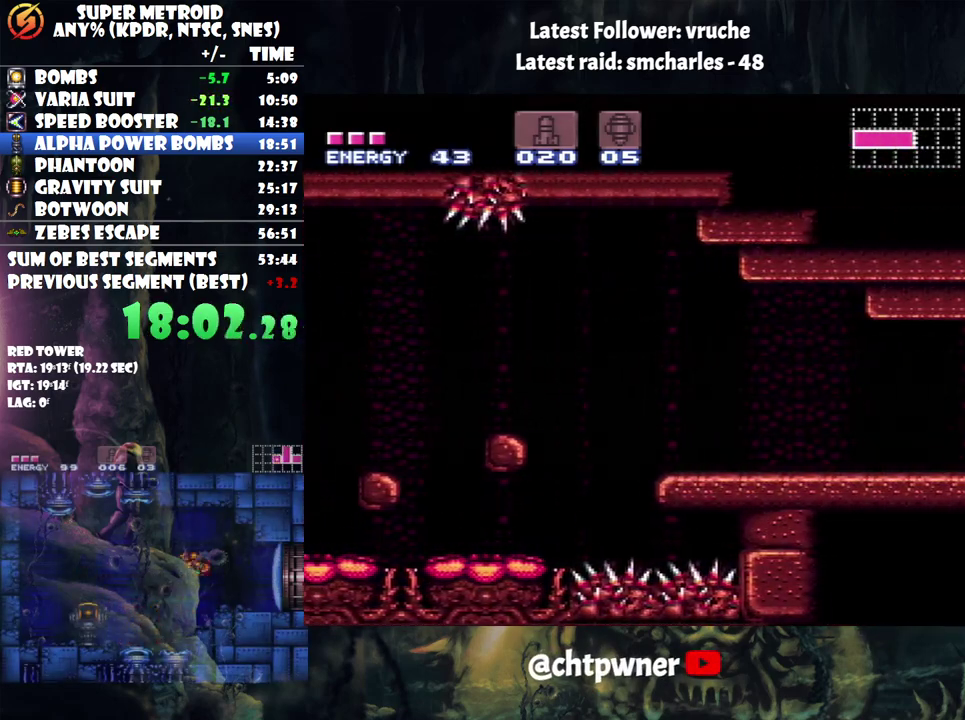
{"buttons": ["A", "DPAD_RIGHT"], "events": [[100, "Y", "up"], [250, "A", "down"]]}
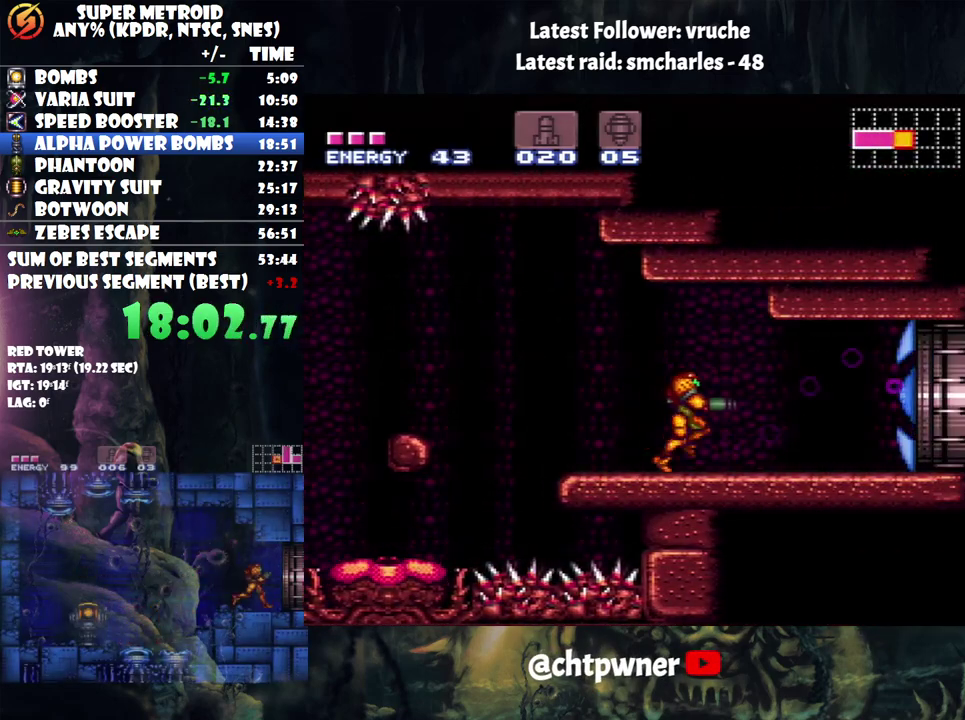
{"buttons": ["A", "DPAD_RIGHT"], "events": []}
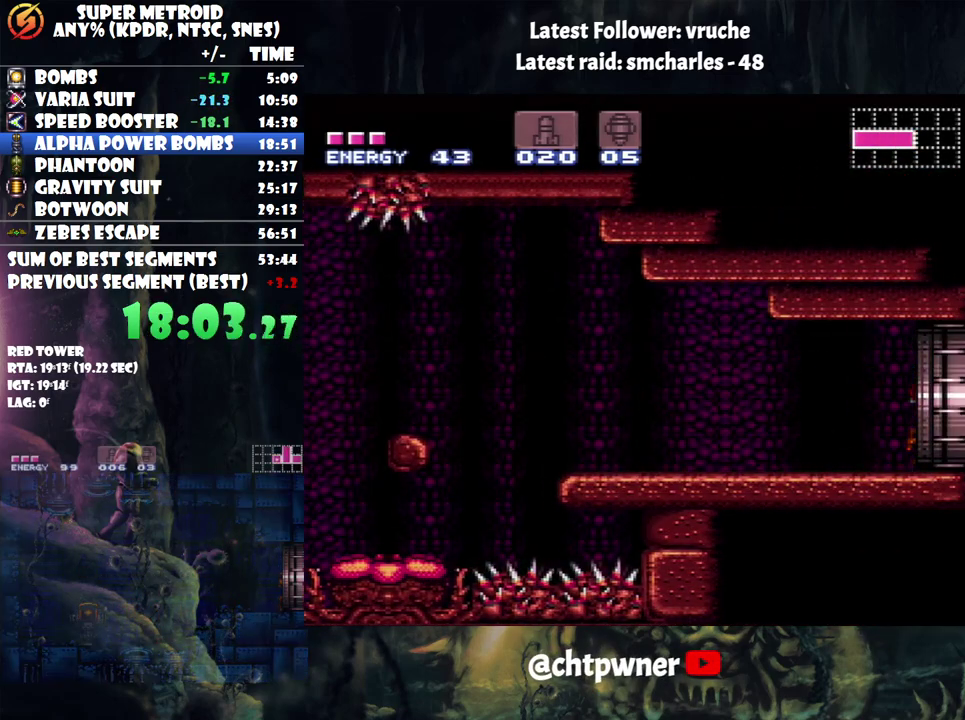
{"buttons": [], "events": [[483, "A", "up"], [483, "DPAD_RIGHT", "up"]]}
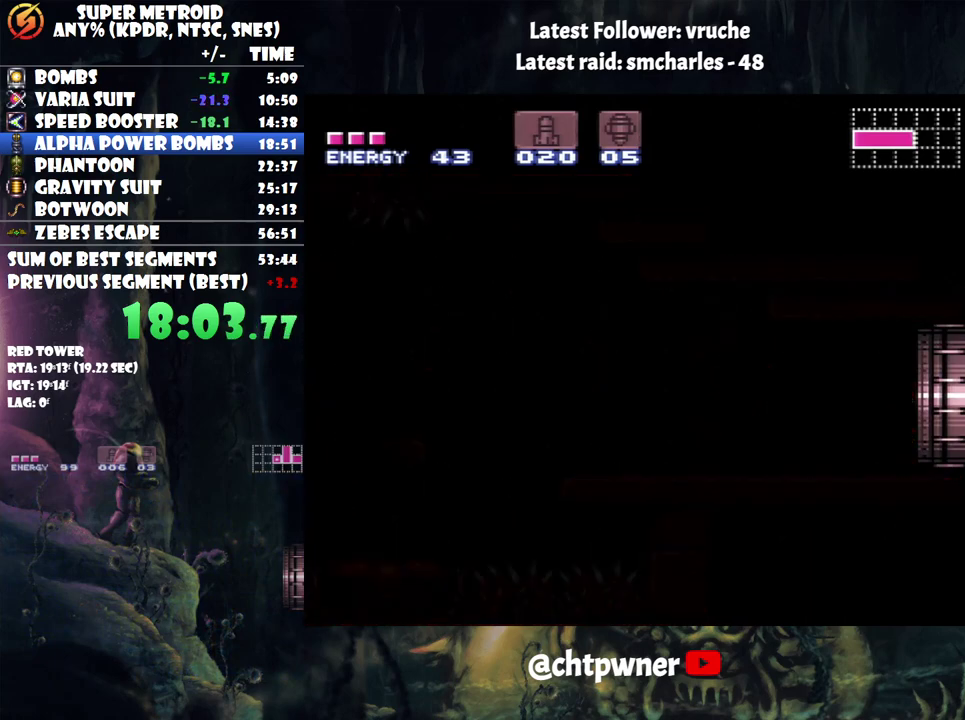
{"buttons": ["L1"], "events": [[17, "L1", "down"]]}
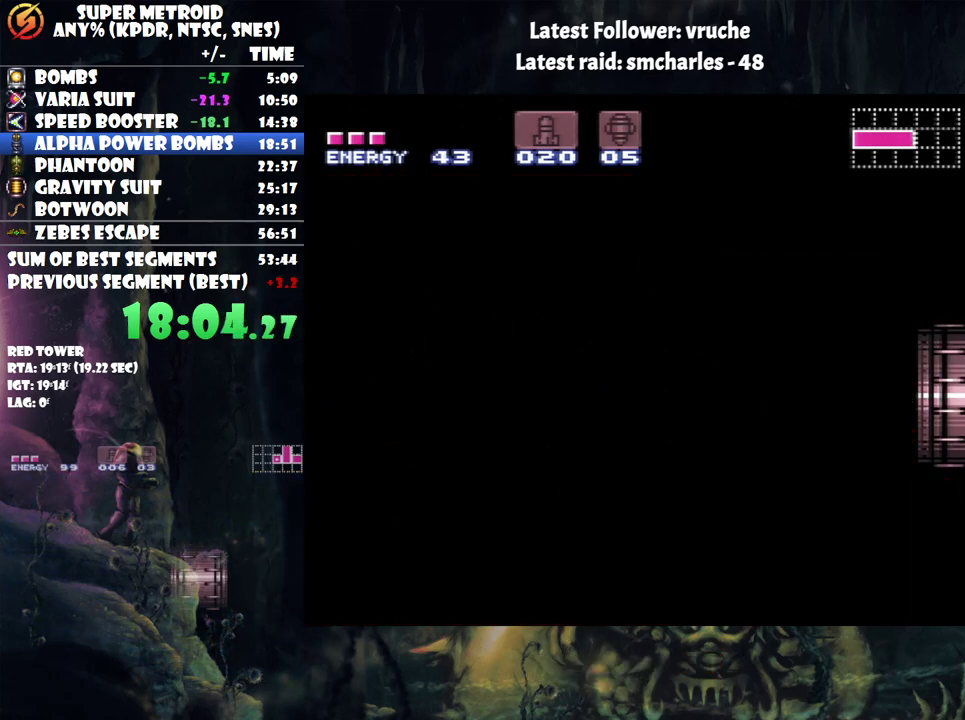
{"buttons": ["L1"], "events": []}
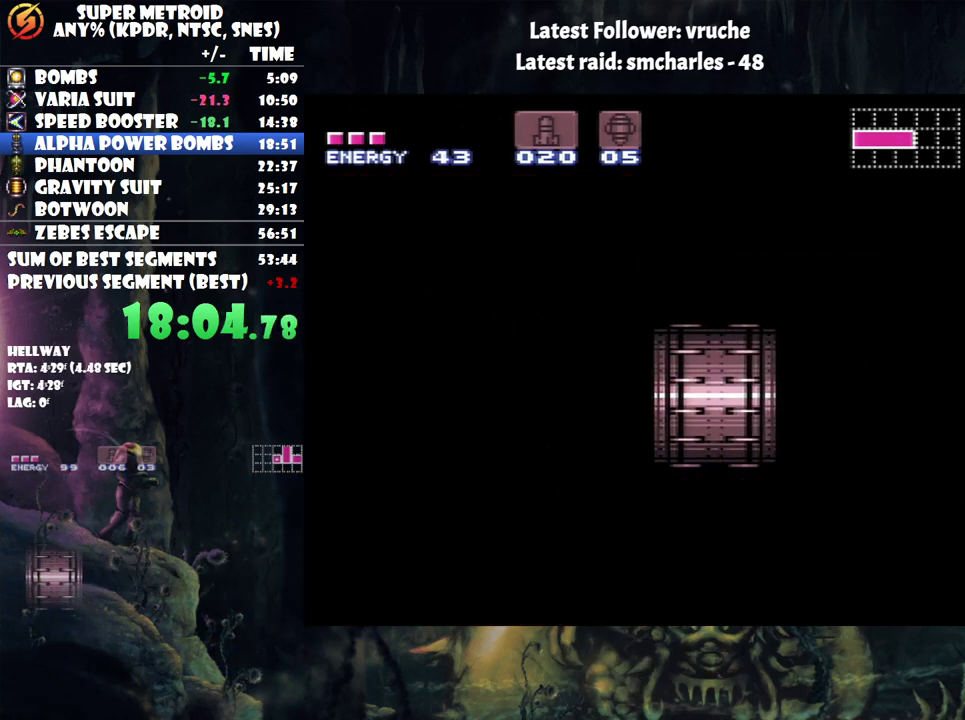
{"buttons": ["L1"], "events": []}
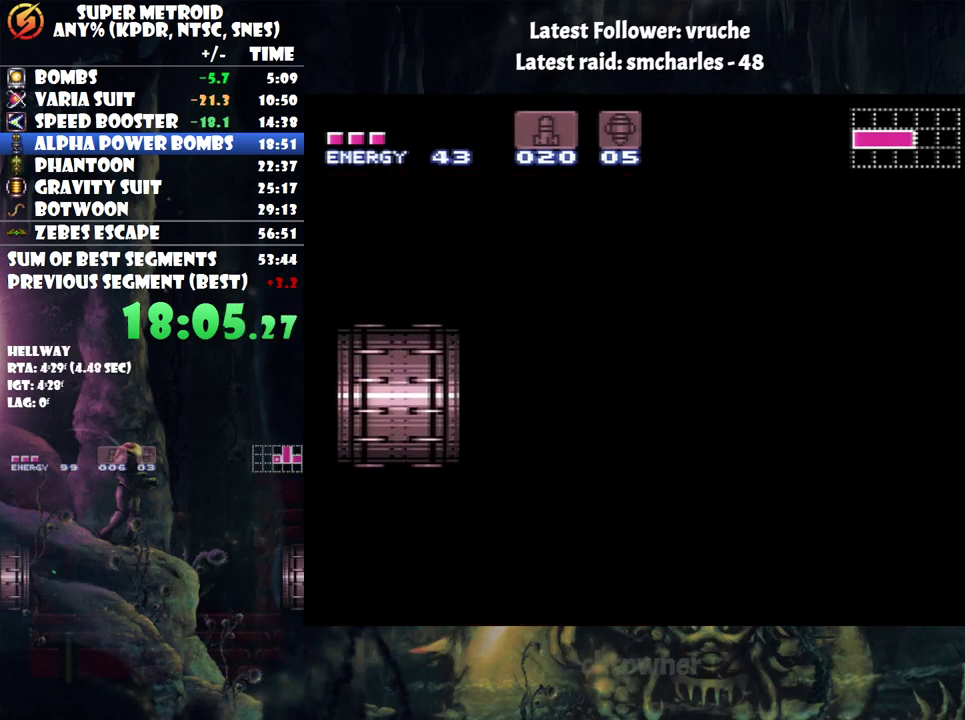
{"buttons": ["L1"], "events": []}
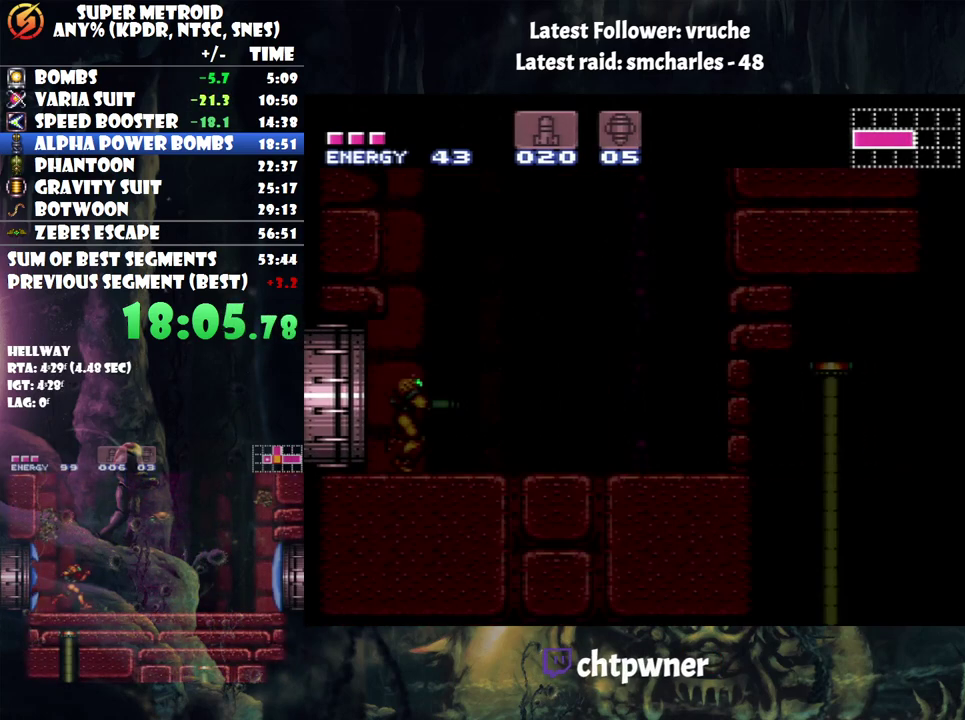
{"buttons": ["Y", "L1", "DPAD_RIGHT"], "events": [[500, "DPAD_RIGHT", "down"], [500, "Y", "down"]]}
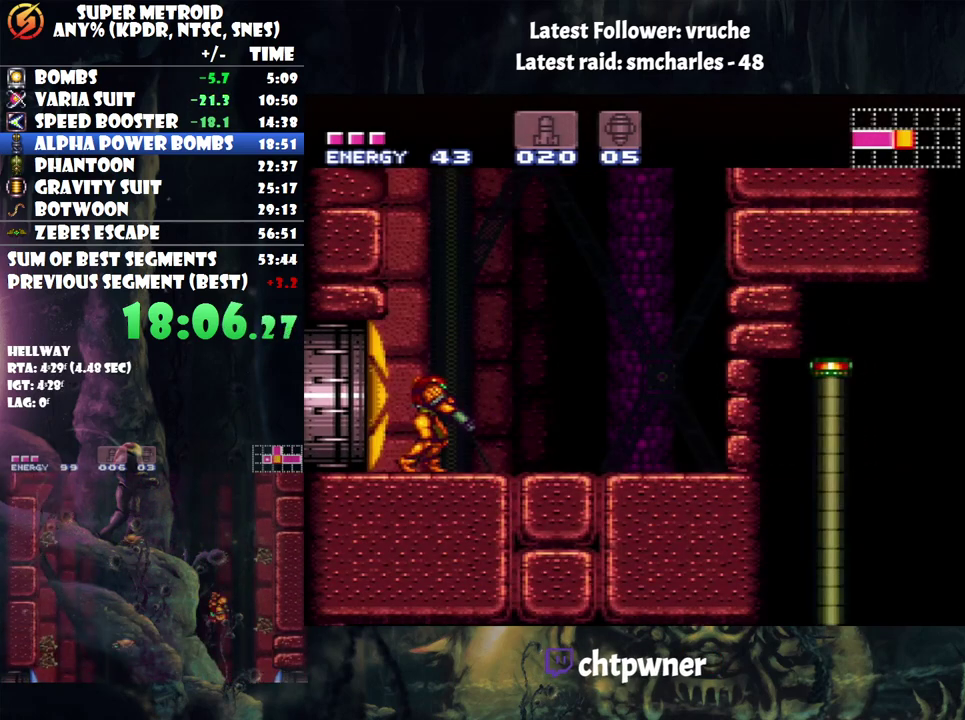
{"buttons": ["DPAD_DOWN"], "events": [[100, "Y", "up"], [250, "L1", "up"], [383, "DPAD_DOWN", "down"], [500, "DPAD_RIGHT", "up"]]}
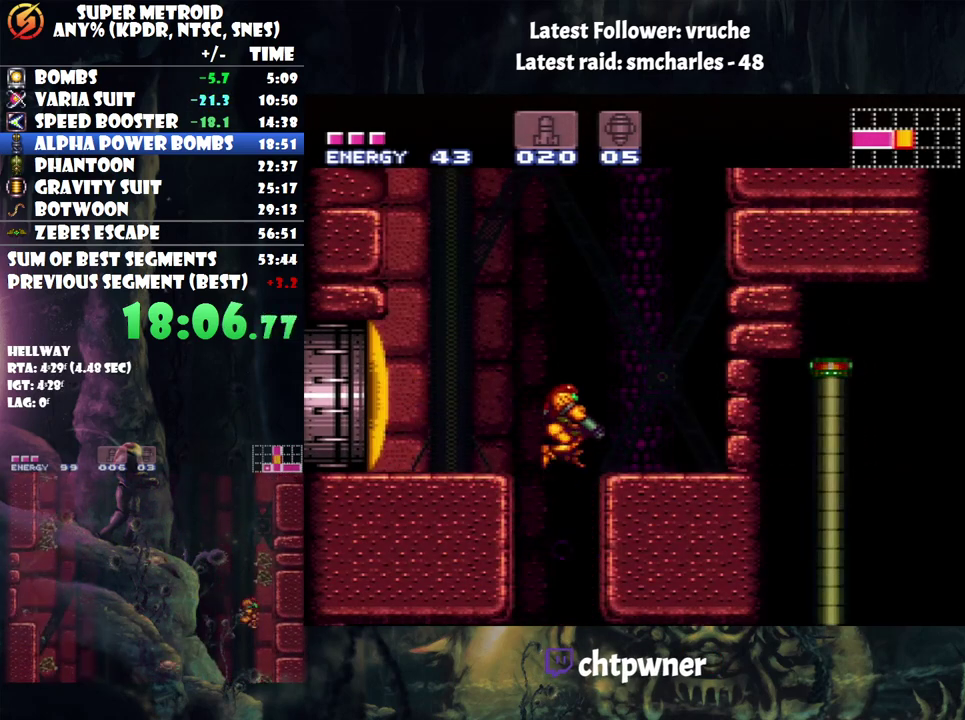
{"buttons": ["A", "DPAD_LEFT"], "events": [[67, "Y", "down"], [167, "Y", "up"], [200, "DPAD_LEFT", "down"], [233, "DPAD_DOWN", "up"], [267, "A", "down"]]}
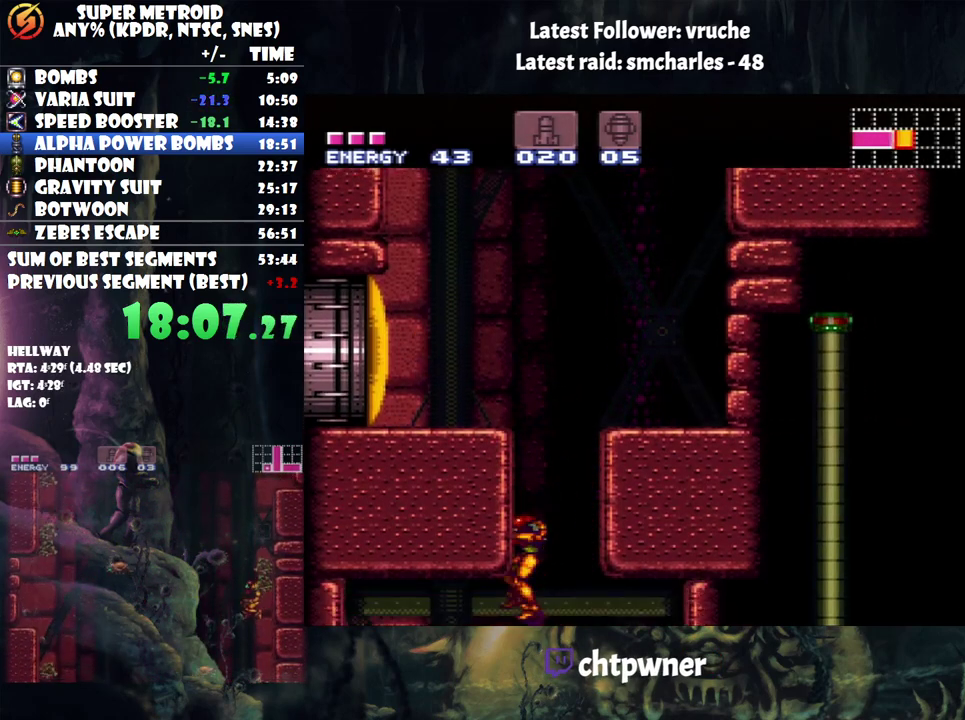
{"buttons": ["A", "DPAD_RIGHT"], "events": [[350, "DPAD_LEFT", "up"], [417, "DPAD_RIGHT", "down"]]}
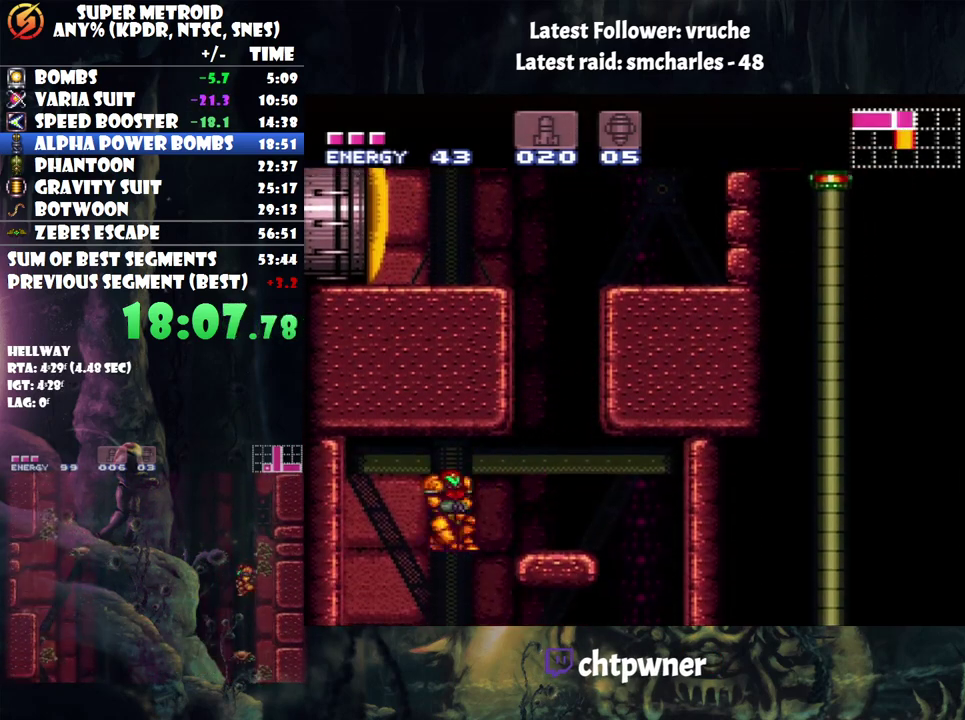
{"buttons": ["A"], "events": [[383, "X", "down"], [467, "DPAD_RIGHT", "up"], [467, "X", "up"]]}
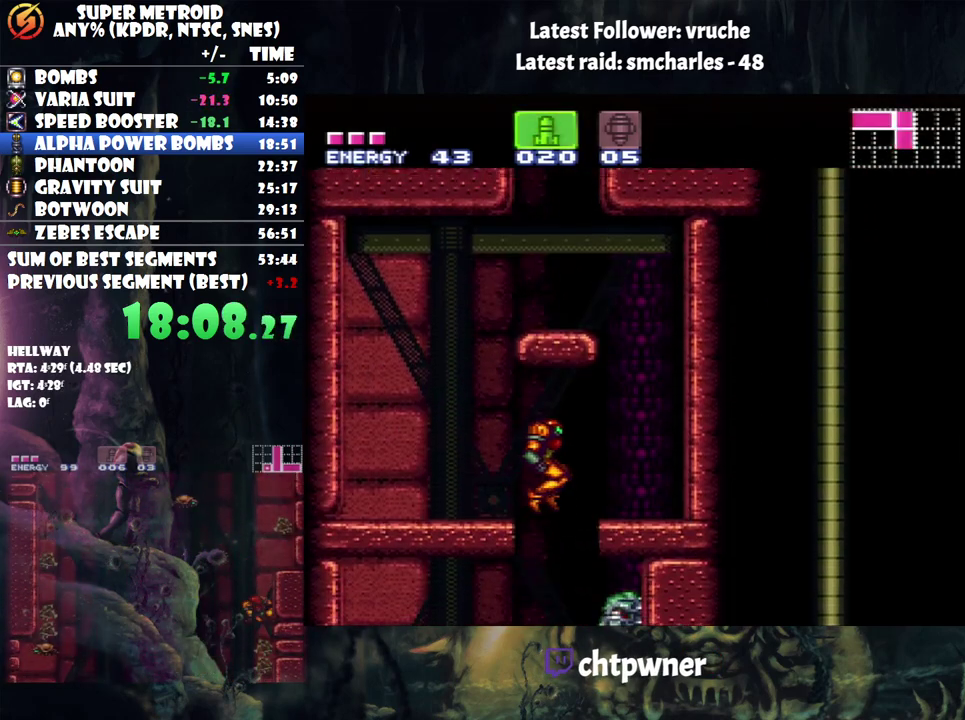
{"buttons": ["A", "DPAD_LEFT"], "events": [[33, "DPAD_LEFT", "down"], [67, "X", "down"], [133, "X", "up"]]}
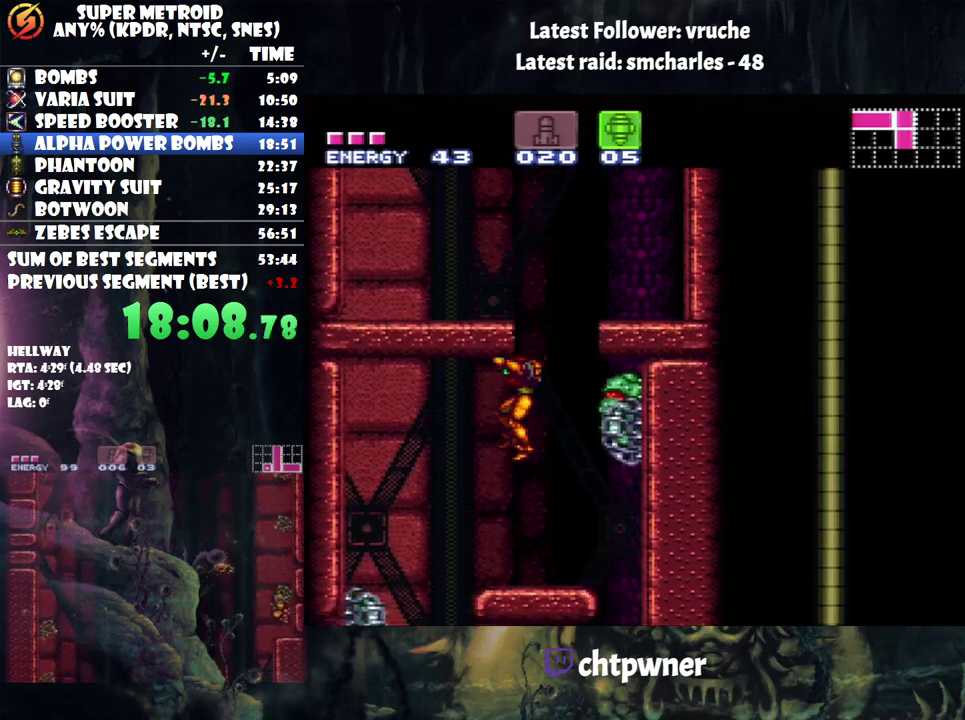
{"buttons": ["A", "DPAD_RIGHT"], "events": [[217, "DPAD_LEFT", "up"], [350, "DPAD_RIGHT", "down"]]}
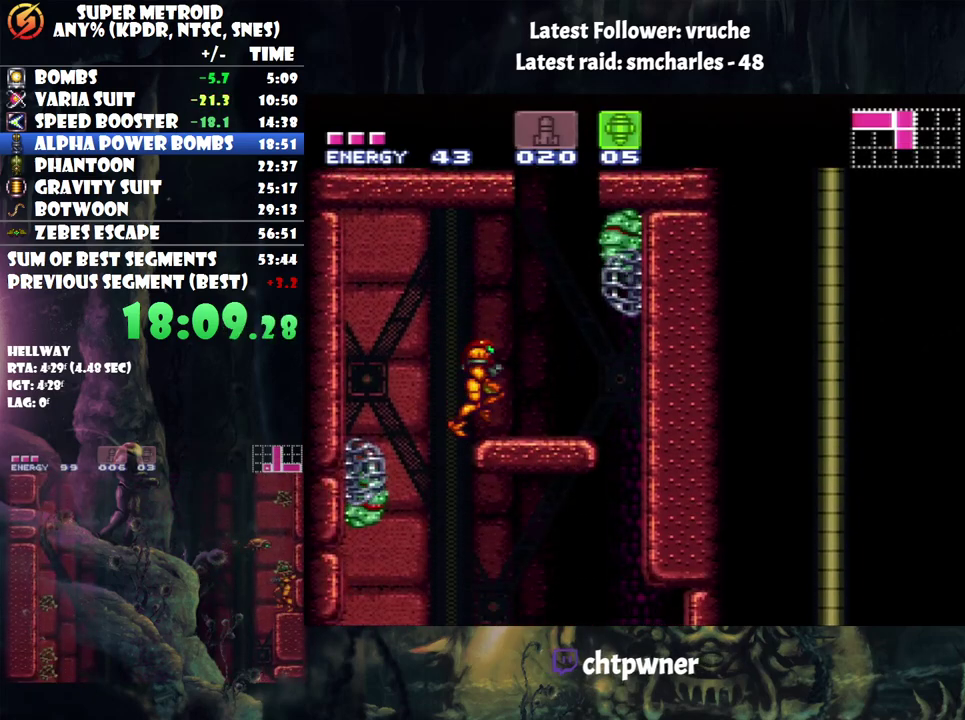
{"buttons": ["A", "DPAD_RIGHT"], "events": [[33, "DPAD_RIGHT", "up"], [100, "DPAD_LEFT", "down"], [367, "DPAD_LEFT", "up"], [467, "DPAD_RIGHT", "down"]]}
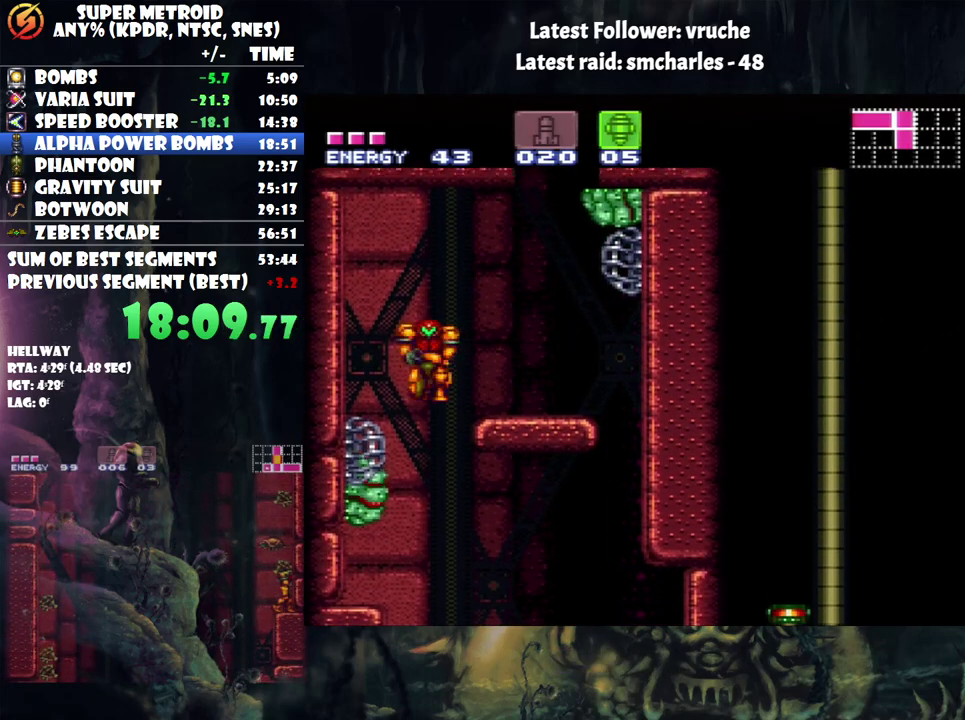
{"buttons": ["A", "DPAD_RIGHT"], "events": []}
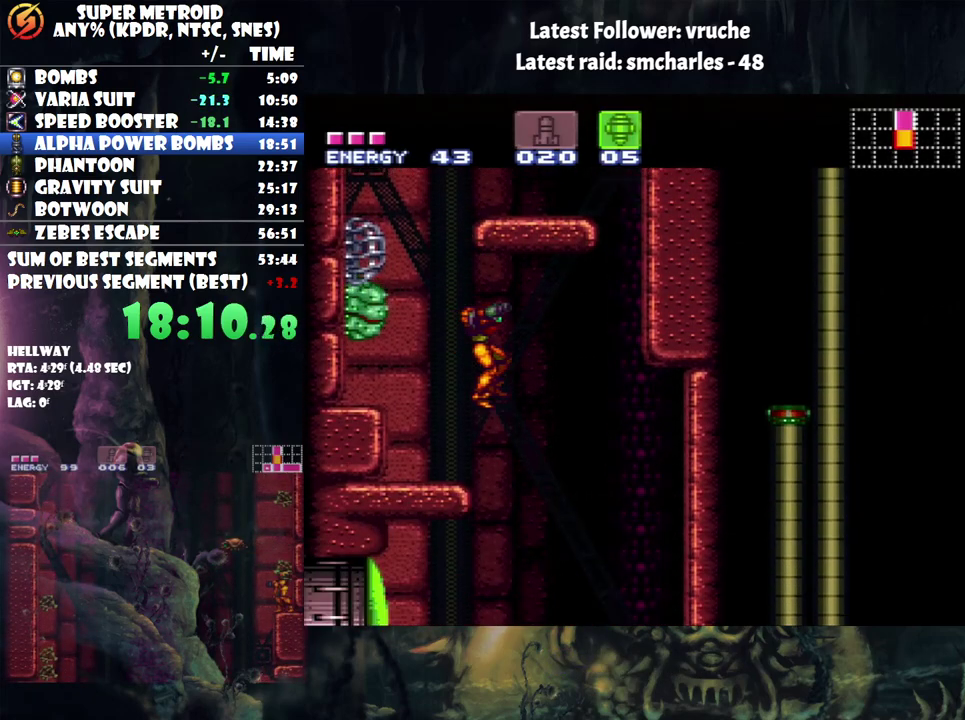
{"buttons": ["Y"], "events": [[100, "DPAD_RIGHT", "up"], [167, "DPAD_LEFT", "down"], [317, "A", "up"], [317, "DPAD_LEFT", "up"], [467, "Y", "down"]]}
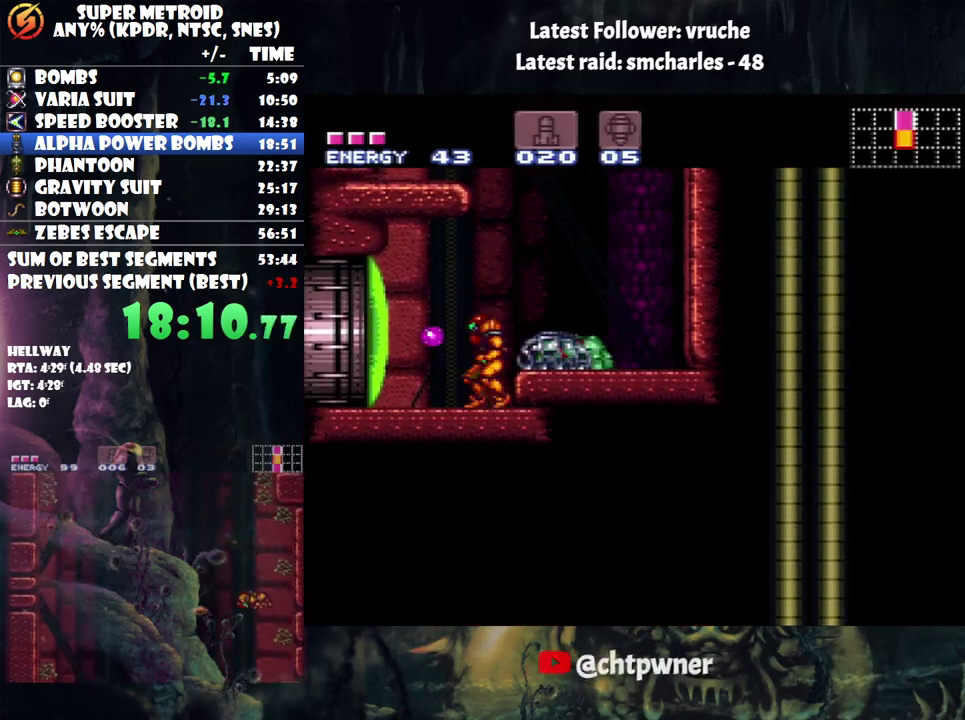
{"buttons": ["X"], "events": [[100, "Y", "up"], [467, "X", "down"]]}
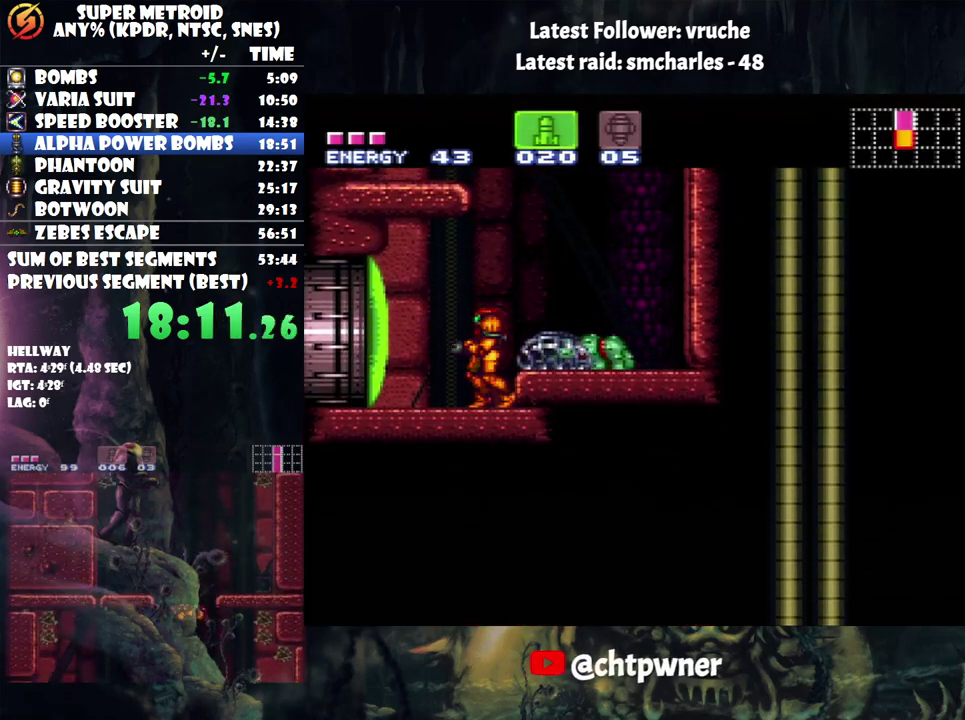
{"buttons": [], "events": [[33, "X", "up"], [100, "X", "down"], [167, "X", "up"], [250, "Y", "down"], [367, "Y", "up"]]}
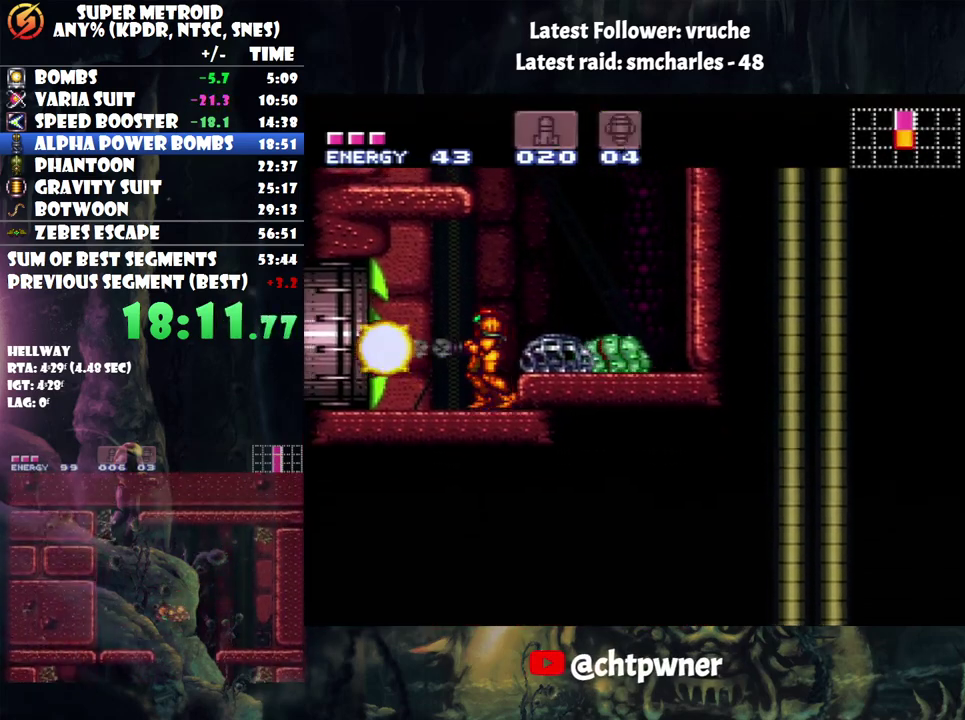
{"buttons": ["A", "DPAD_LEFT"], "events": [[67, "A", "down"], [150, "DPAD_LEFT", "down"]]}
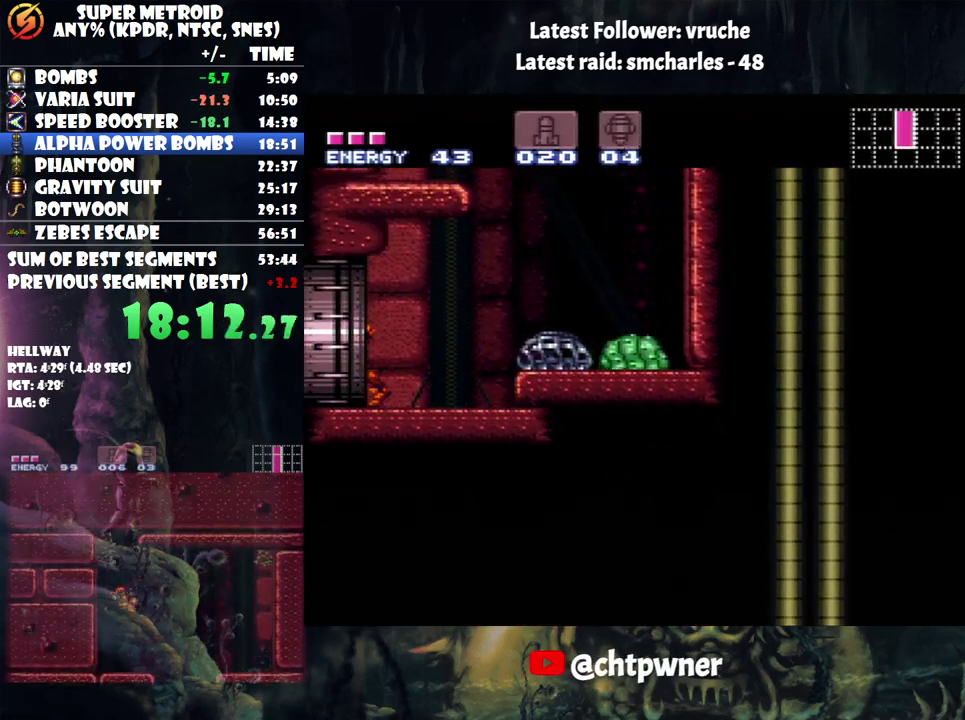
{"buttons": ["A", "DPAD_LEFT"], "events": []}
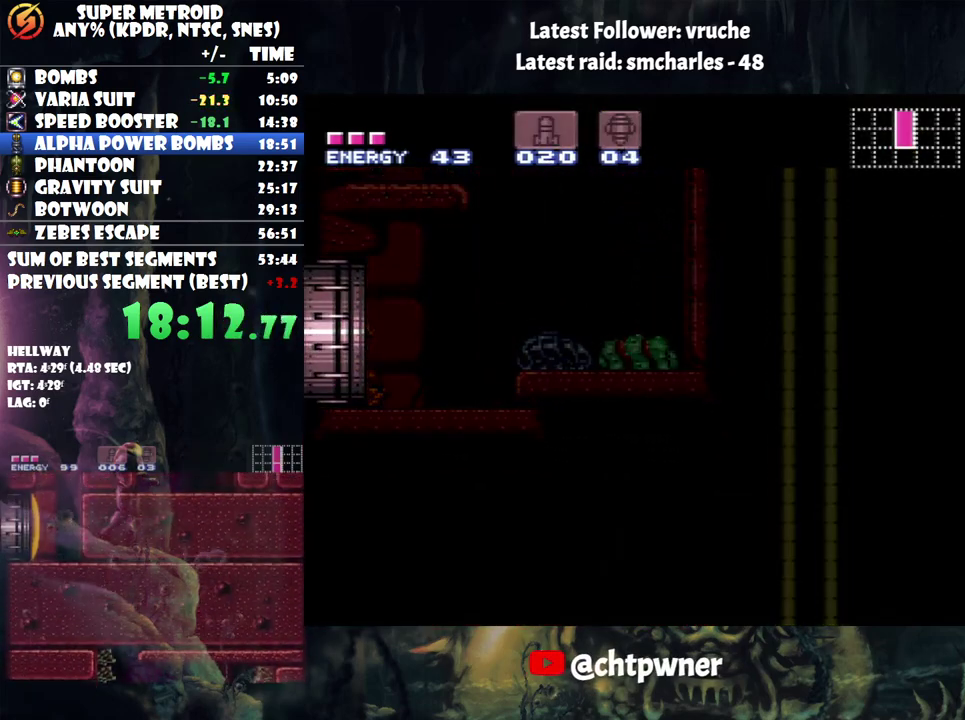
{"buttons": ["A", "DPAD_LEFT"], "events": []}
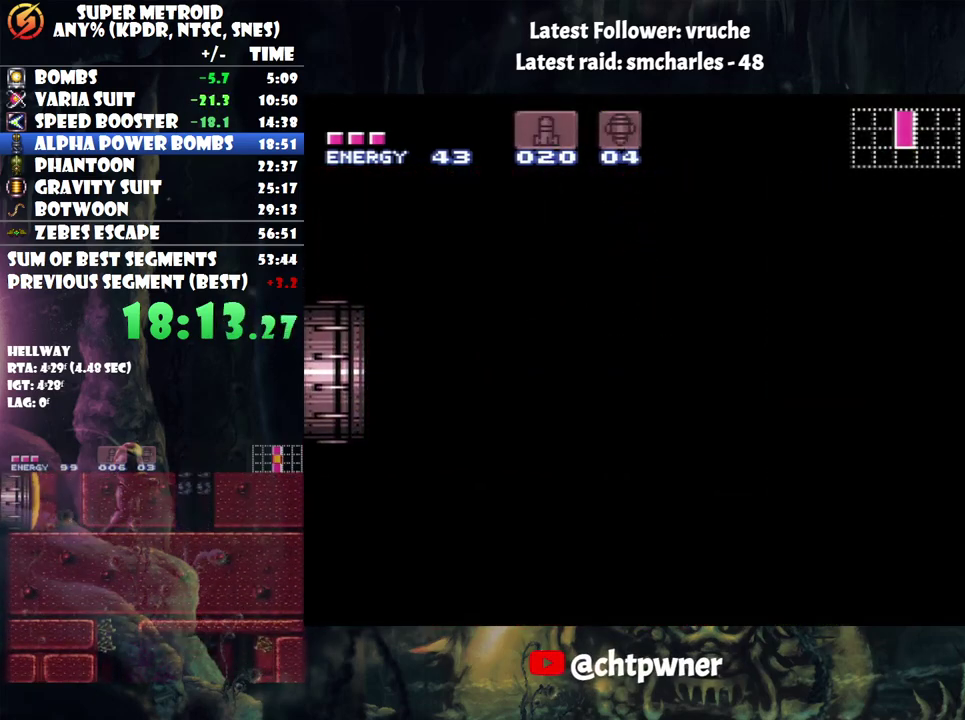
{"buttons": ["A", "DPAD_LEFT"], "events": []}
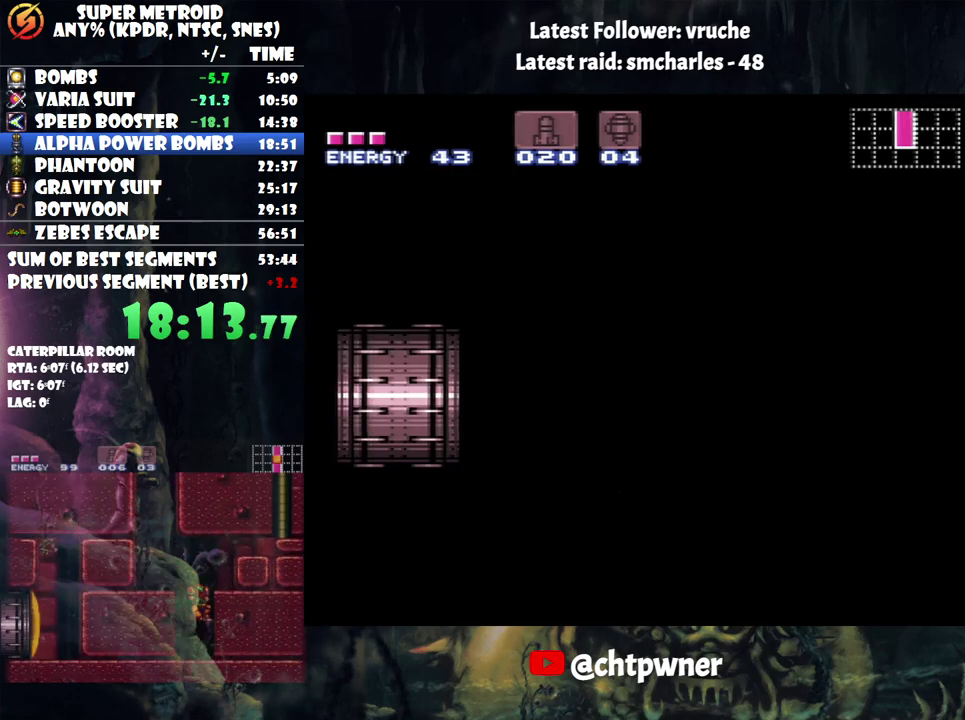
{"buttons": ["A", "DPAD_LEFT"], "events": []}
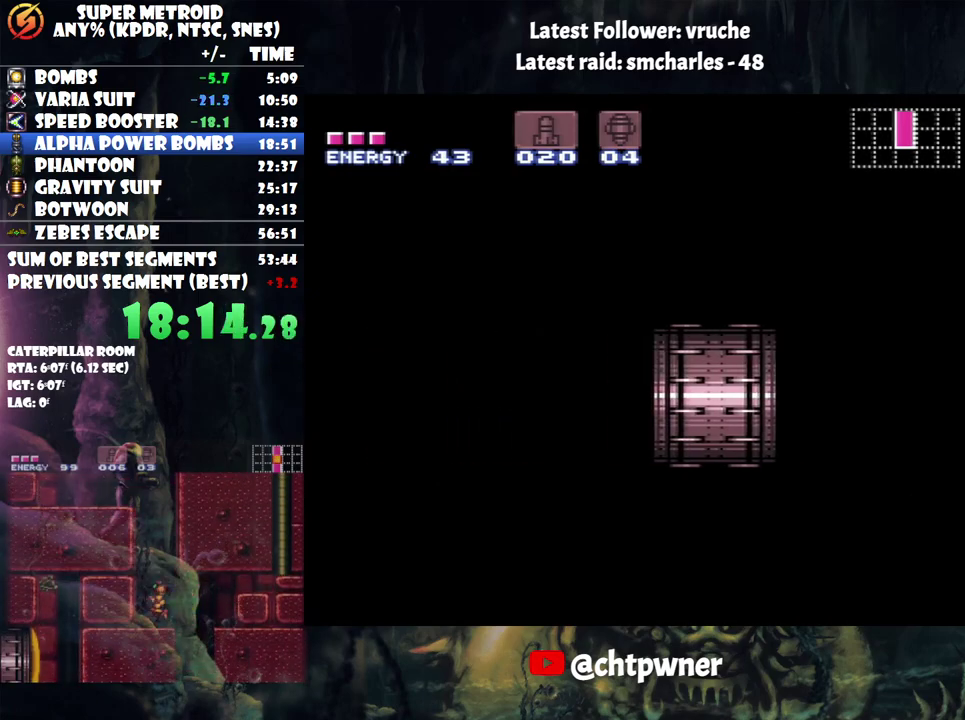
{"buttons": ["A", "DPAD_LEFT"], "events": []}